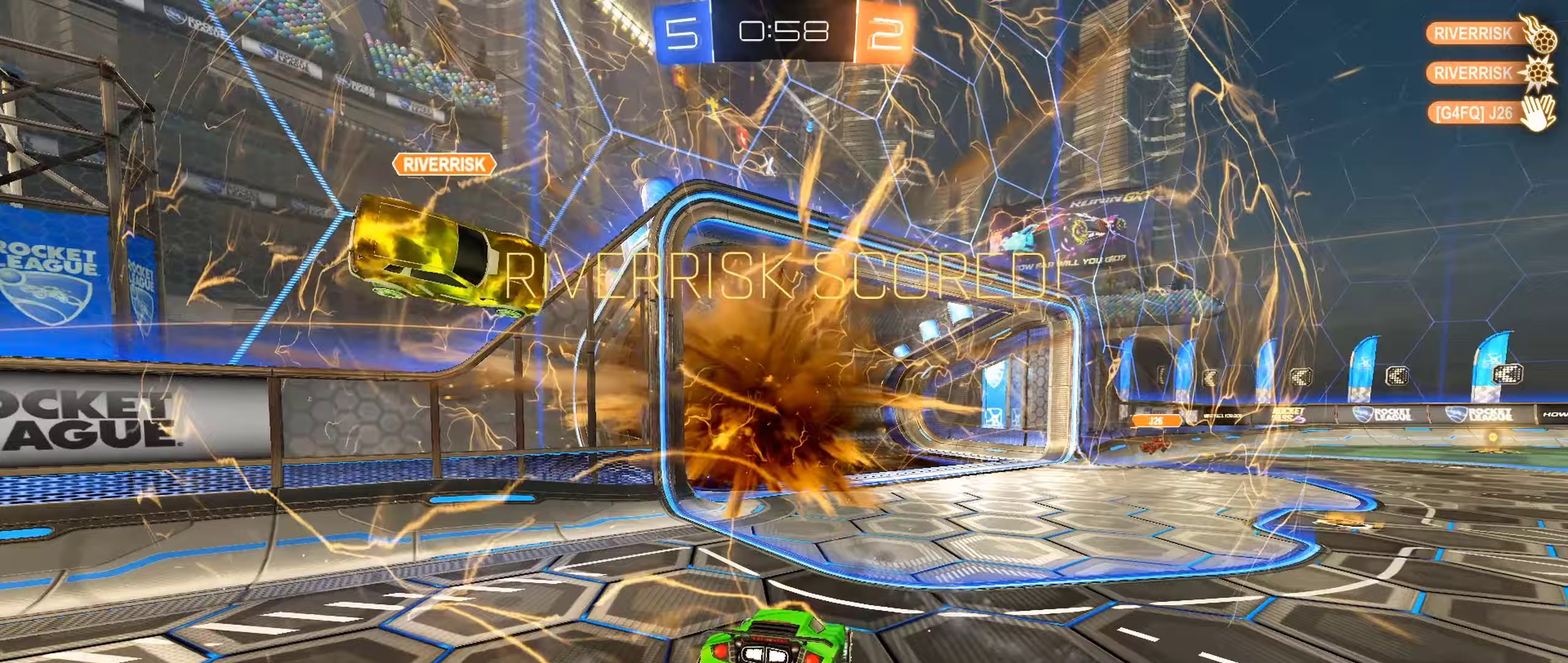
Gameplay with a controller (Xbox layout); each line is a JSON object with the inputs held at the frame after it (dt_ms = milliseconds from this image to that frame). "events" lists button and stick changes between this image and that frame as [ms after this image, input, new state], when the widget could be followed in between. This document gives stick clicks only as held states, not as events.
{"dt_ms": 250, "buttons": [], "left_stick": "center", "right_stick": "center", "events": []}
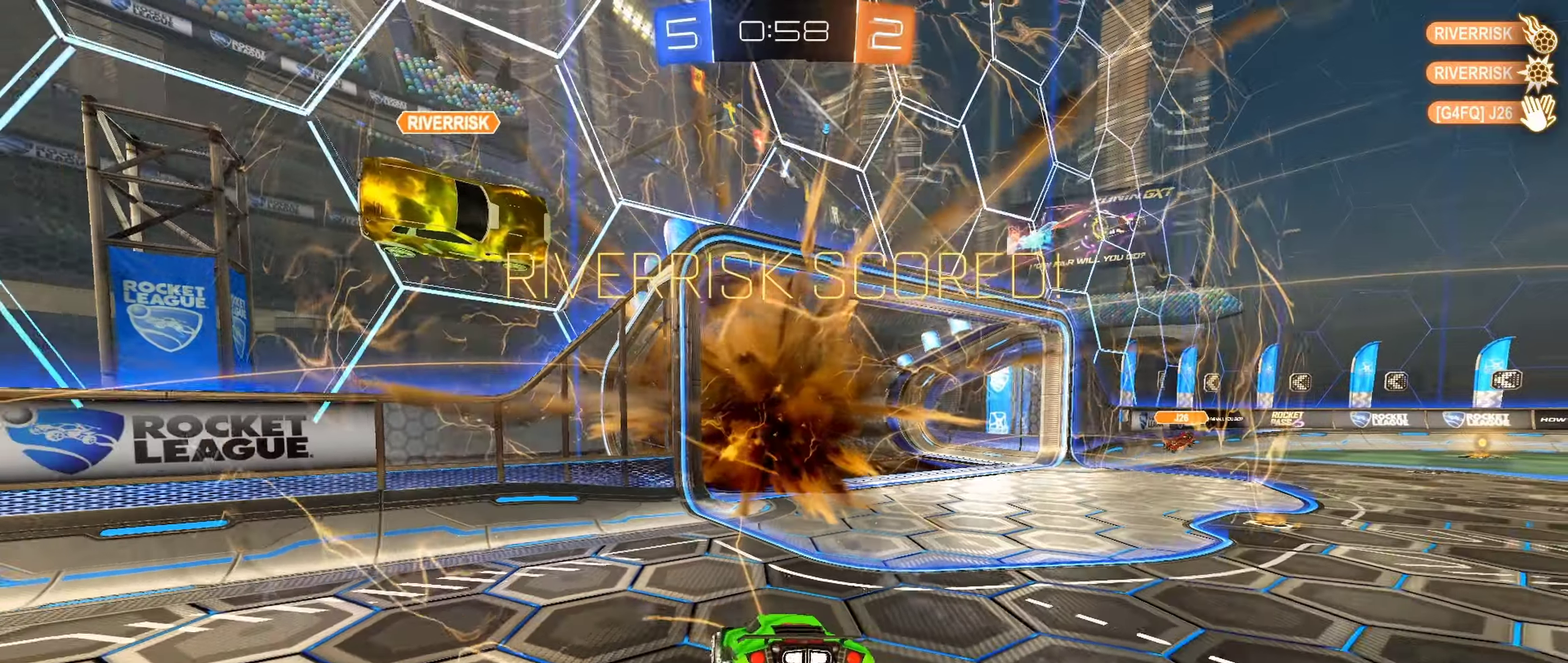
{"dt_ms": 500, "buttons": [], "left_stick": "up", "right_stick": "center", "events": [[50, "left_stick", "down"], [133, "A", "down"], [233, "A", "up"], [333, "Y", "down"], [333, "left_stick", "center"], [400, "left_stick", "up"], [433, "Y", "up"]]}
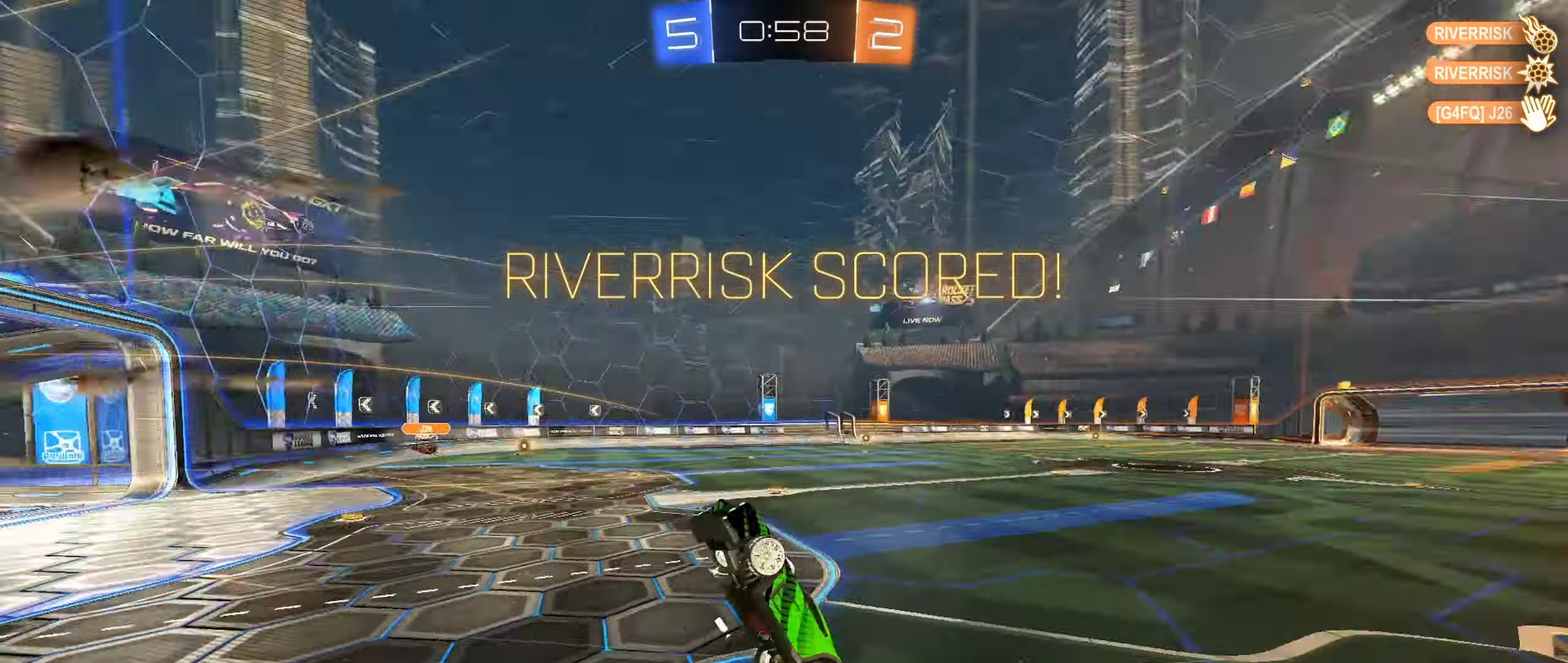
{"dt_ms": 500, "buttons": ["L1", "R2"], "left_stick": "up-left", "right_stick": "center", "events": [[233, "R2", "down"], [433, "left_stick", "up-left"], [450, "L1", "down"]]}
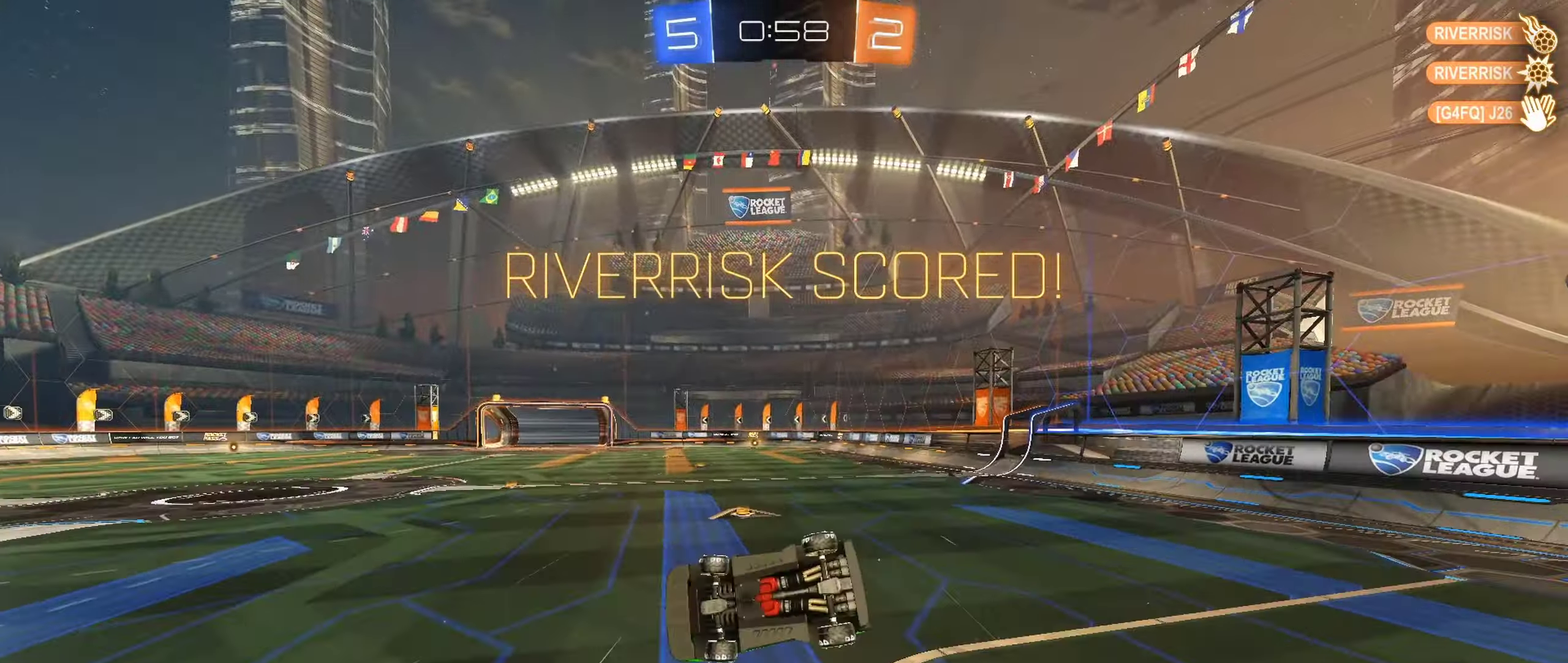
{"dt_ms": 500, "buttons": ["L1", "R2"], "left_stick": "right", "right_stick": "center", "events": [[50, "left_stick", "left"], [150, "left_stick", "down-left"], [283, "left_stick", "down"], [350, "left_stick", "down-right"], [467, "left_stick", "right"]]}
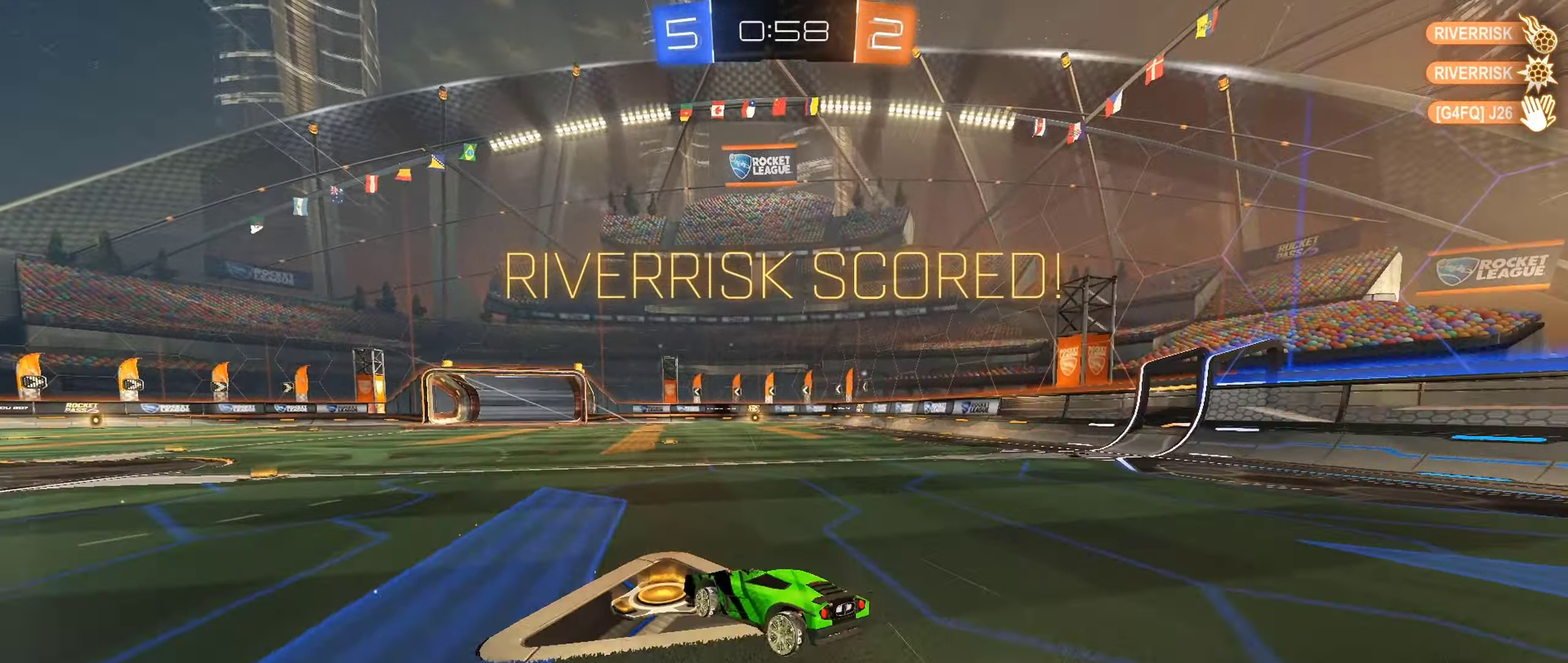
{"dt_ms": 500, "buttons": ["B", "L1", "R2"], "left_stick": "down-left", "right_stick": "center", "events": [[67, "B", "down"], [117, "A", "down"], [117, "left_stick", "up-right"], [250, "A", "up"], [300, "A", "down"], [333, "left_stick", "right"], [450, "A", "up"], [467, "left_stick", "down-left"]]}
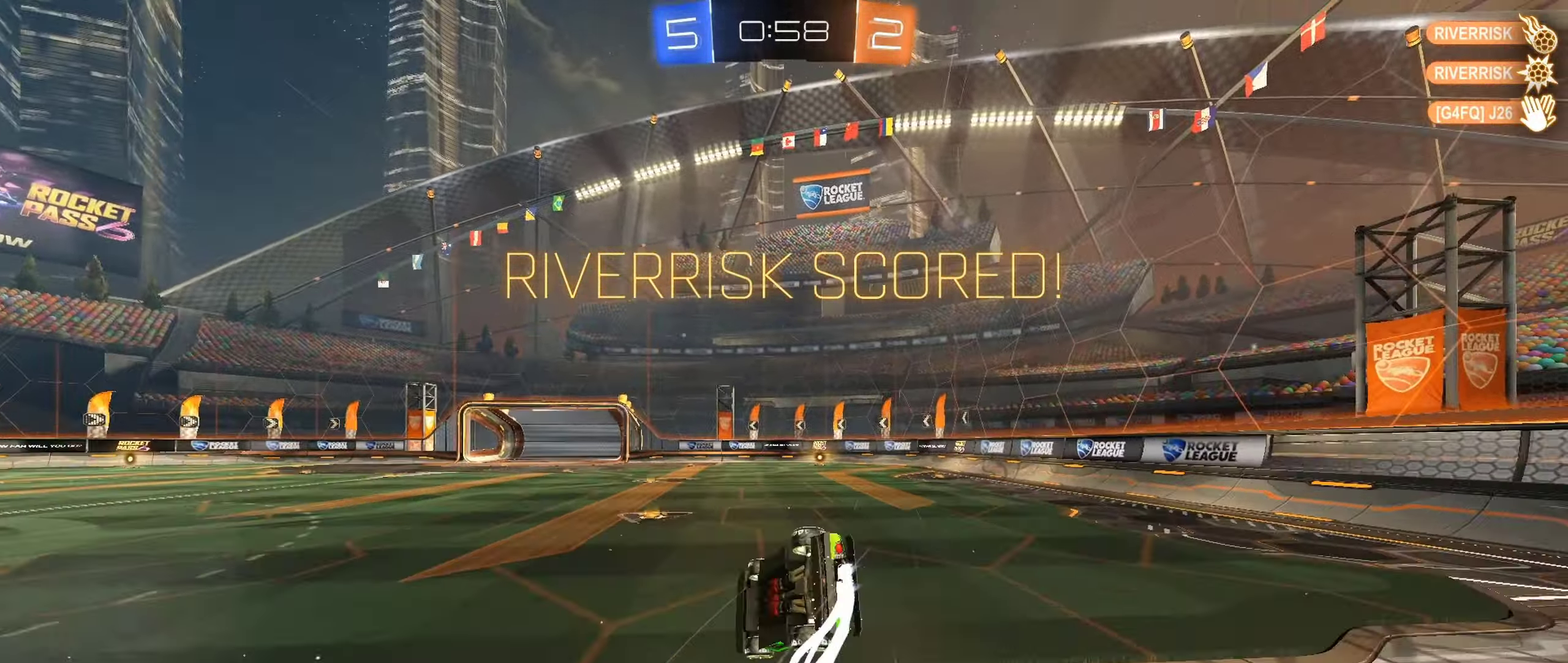
{"dt_ms": 500, "buttons": [], "left_stick": "center", "right_stick": "center", "events": [[33, "left_stick", "down"], [83, "B", "up"], [83, "left_stick", "right"], [433, "L1", "up"], [467, "left_stick", "center"], [500, "R2", "up"]]}
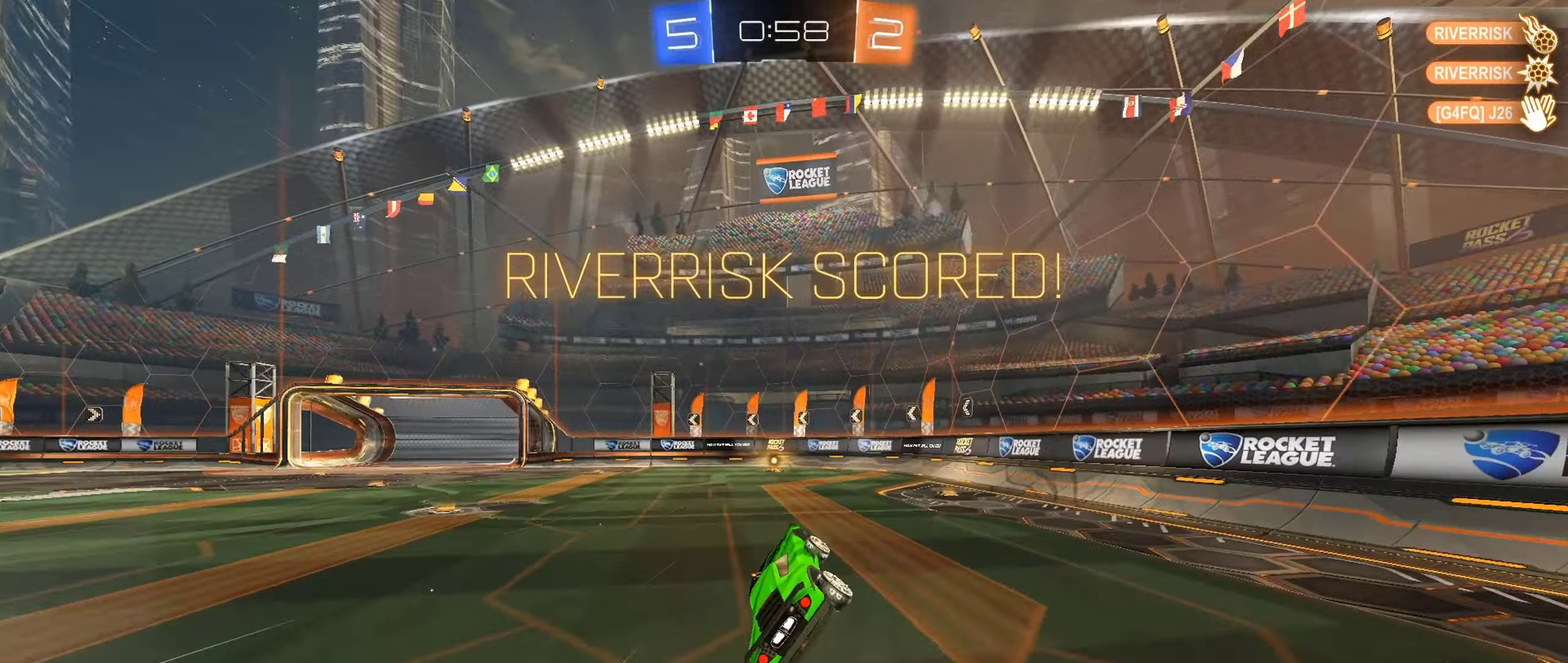
{"dt_ms": 500, "buttons": ["R2"], "left_stick": "center", "right_stick": "center", "events": [[300, "R2", "down"], [300, "left_stick", "left"], [467, "left_stick", "center"]]}
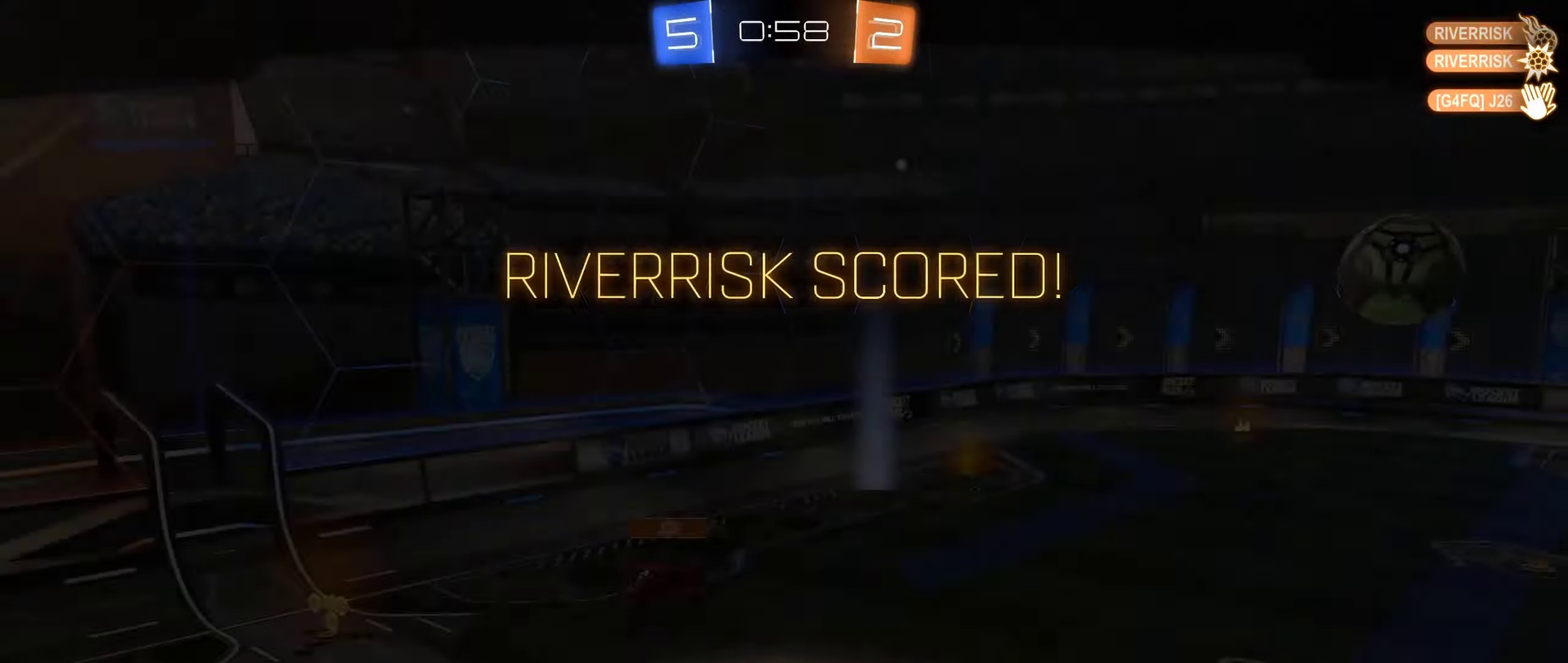
{"dt_ms": 500, "buttons": [], "left_stick": "center", "right_stick": "center", "events": [[33, "R2", "up"]]}
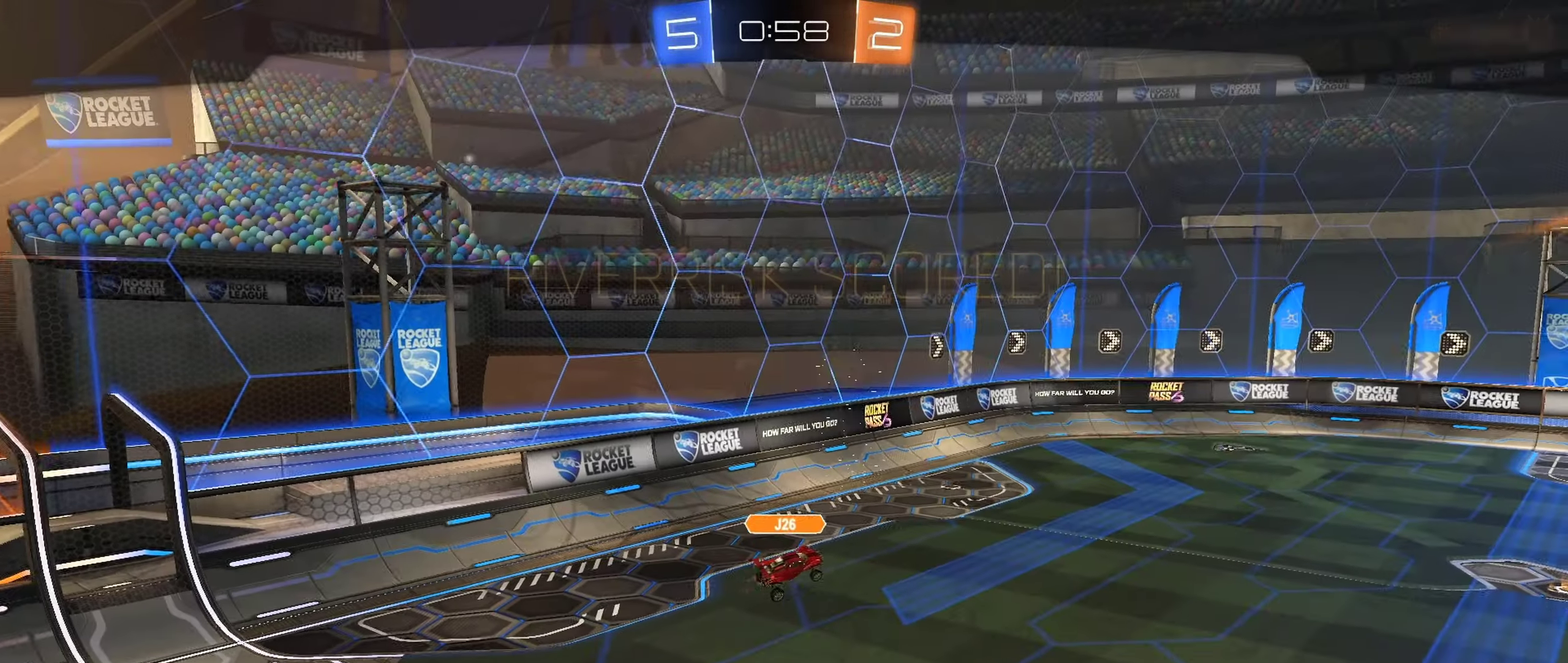
{"dt_ms": 500, "buttons": [], "left_stick": "center", "right_stick": "center", "events": [[217, "A", "down"], [317, "A", "up"]]}
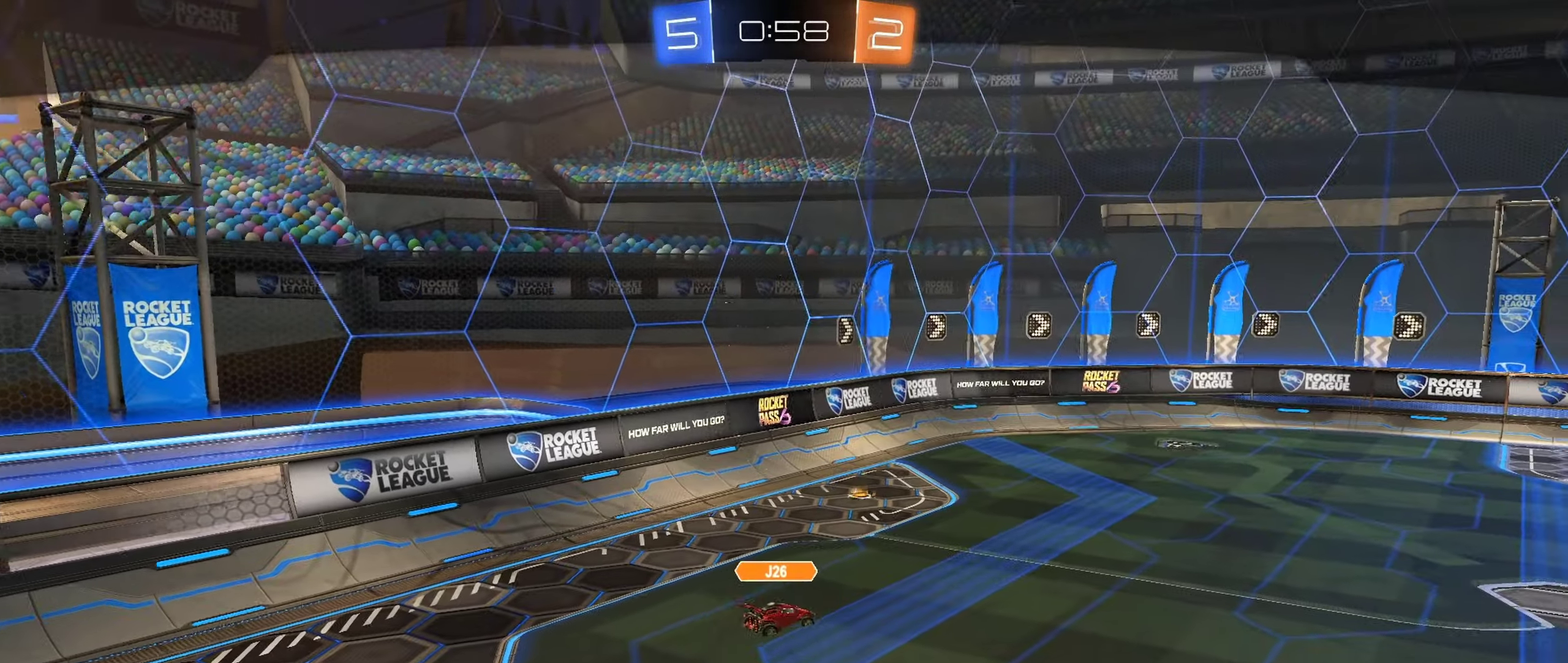
{"dt_ms": 500, "buttons": [], "left_stick": "center", "right_stick": "center", "events": []}